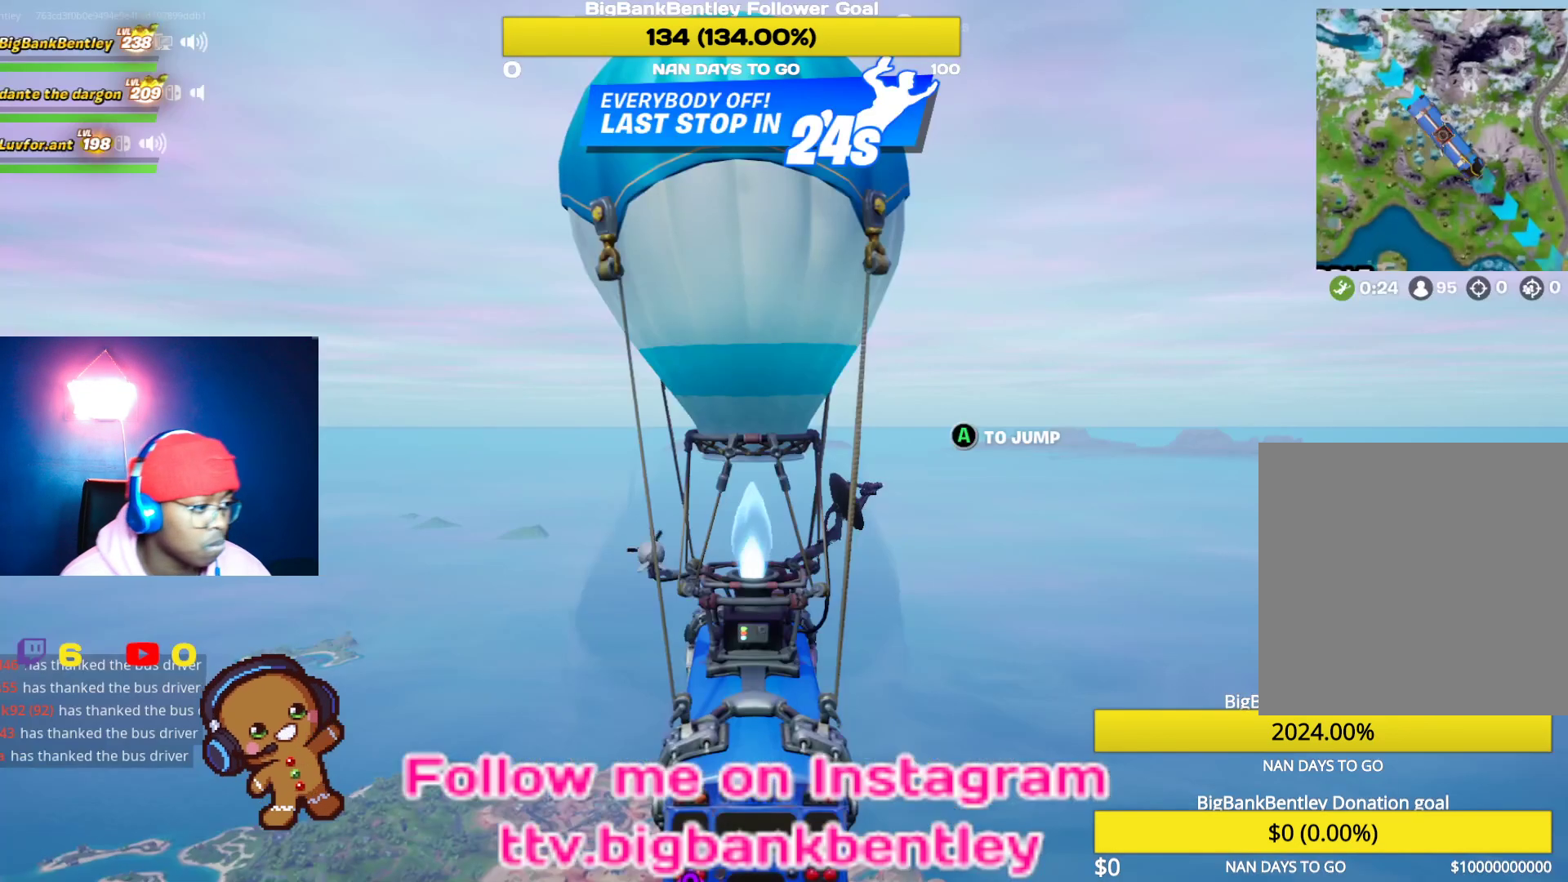
Gameplay with a controller (Xbox layout); each line is a JSON object with the inputs held at the frame after it. "events" lists button and stick changes between this image and that frame as [ms after this image, input, new state], when the widget could be followed in between.
{"buttons": [], "left_stick": "center", "right_stick": "center", "events": [[167, "SELECT", "up"], [317, "SELECT", "down"], [467, "SELECT", "up"]]}
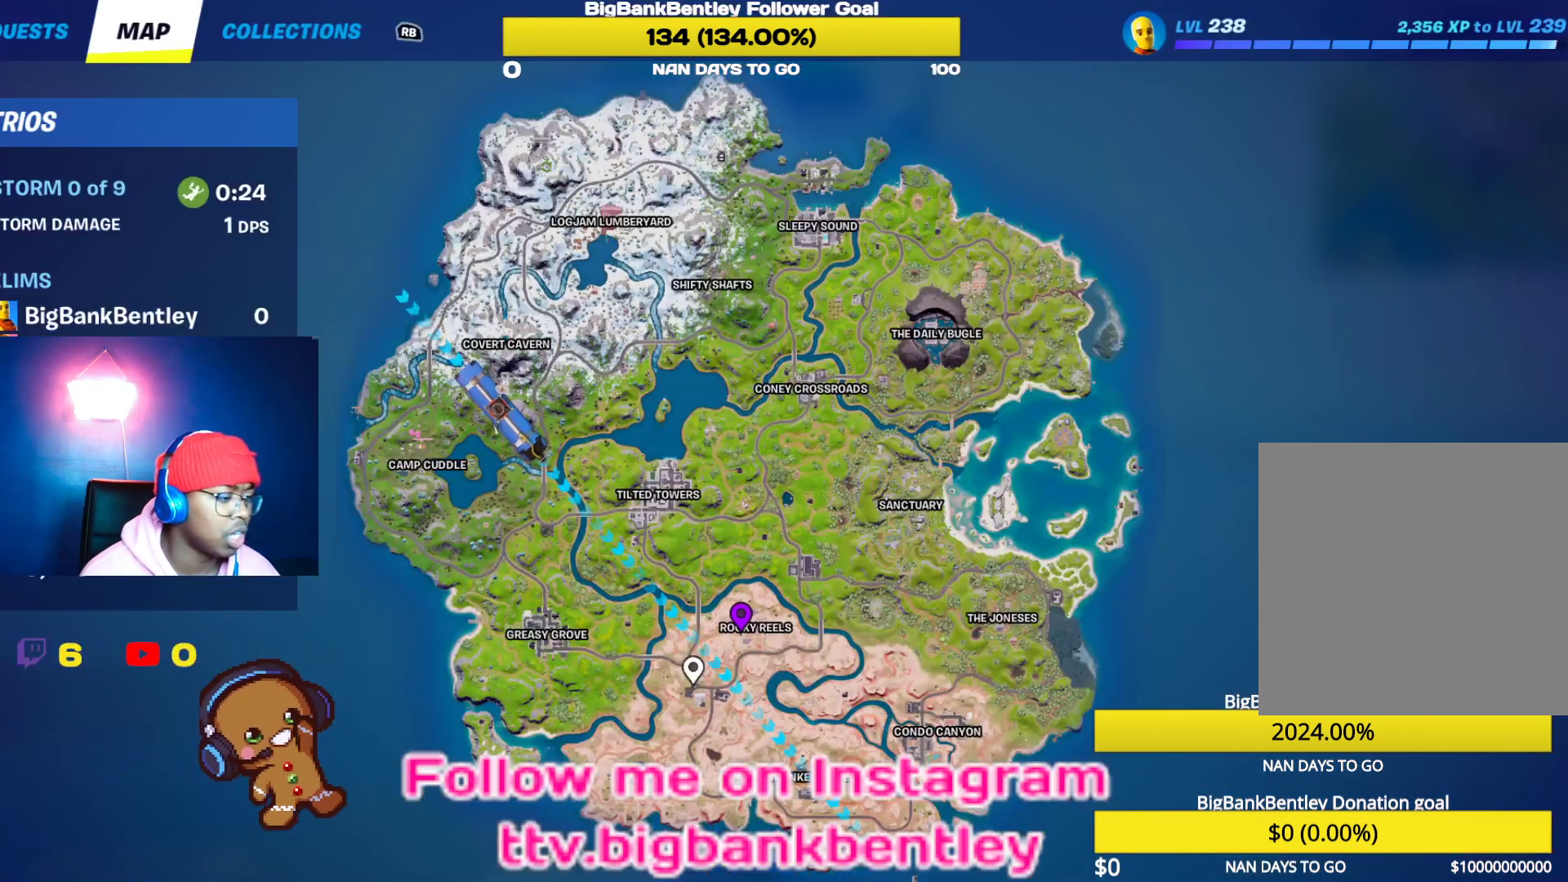
{"buttons": [], "left_stick": "center", "right_stick": "right", "events": [[67, "right_stick", "up-right"], [167, "right_stick", "center"], [383, "right_stick", "right"]]}
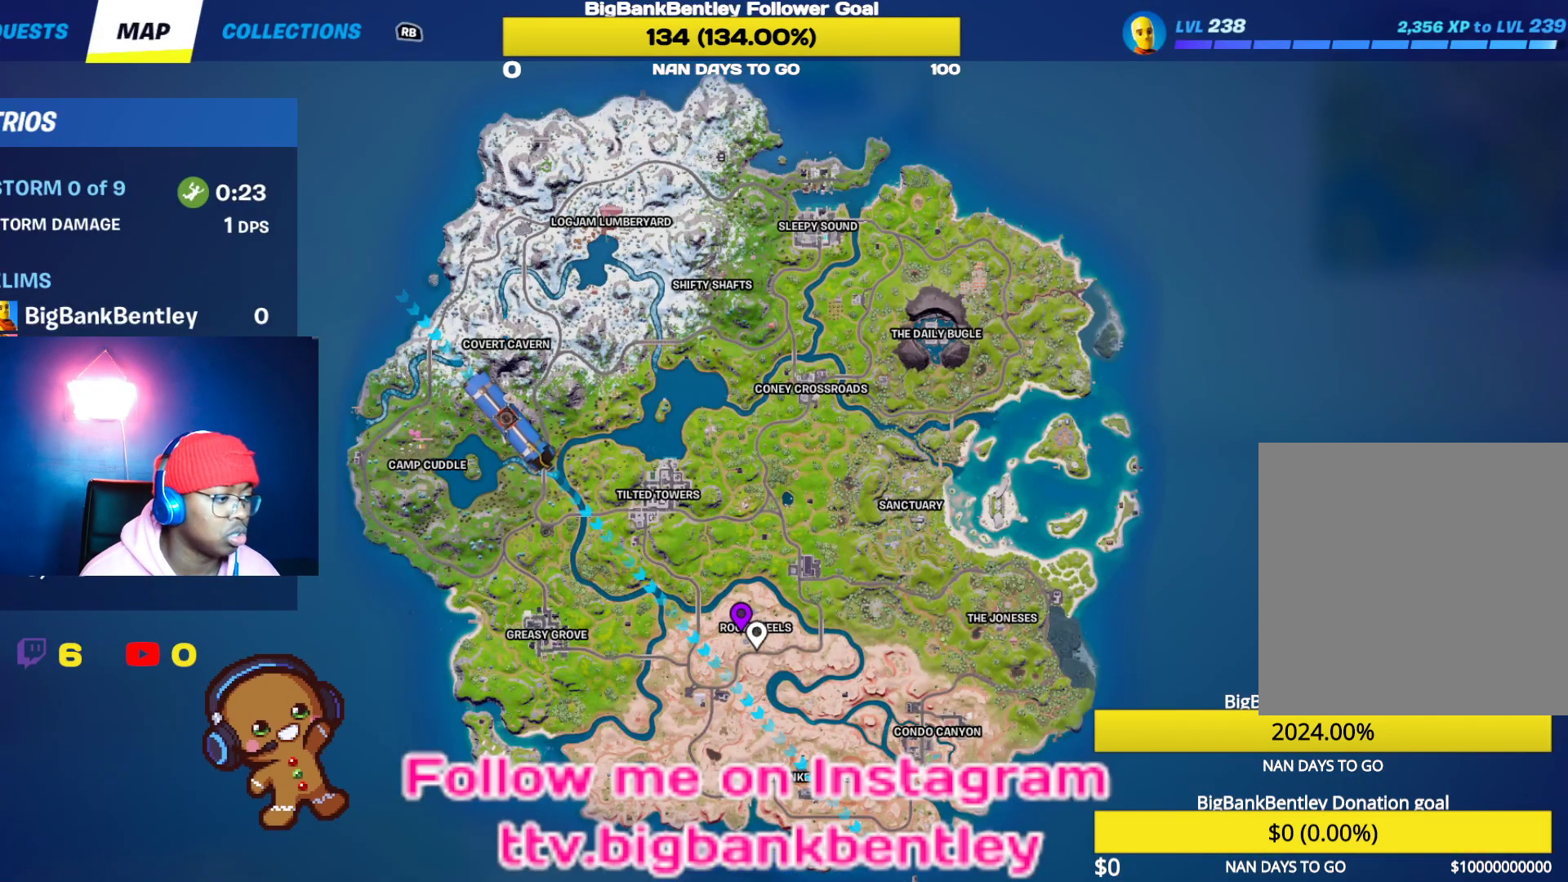
{"buttons": [], "left_stick": "center", "right_stick": "center", "events": [[33, "right_stick", "center"], [300, "right_stick", "up"], [367, "right_stick", "center"]]}
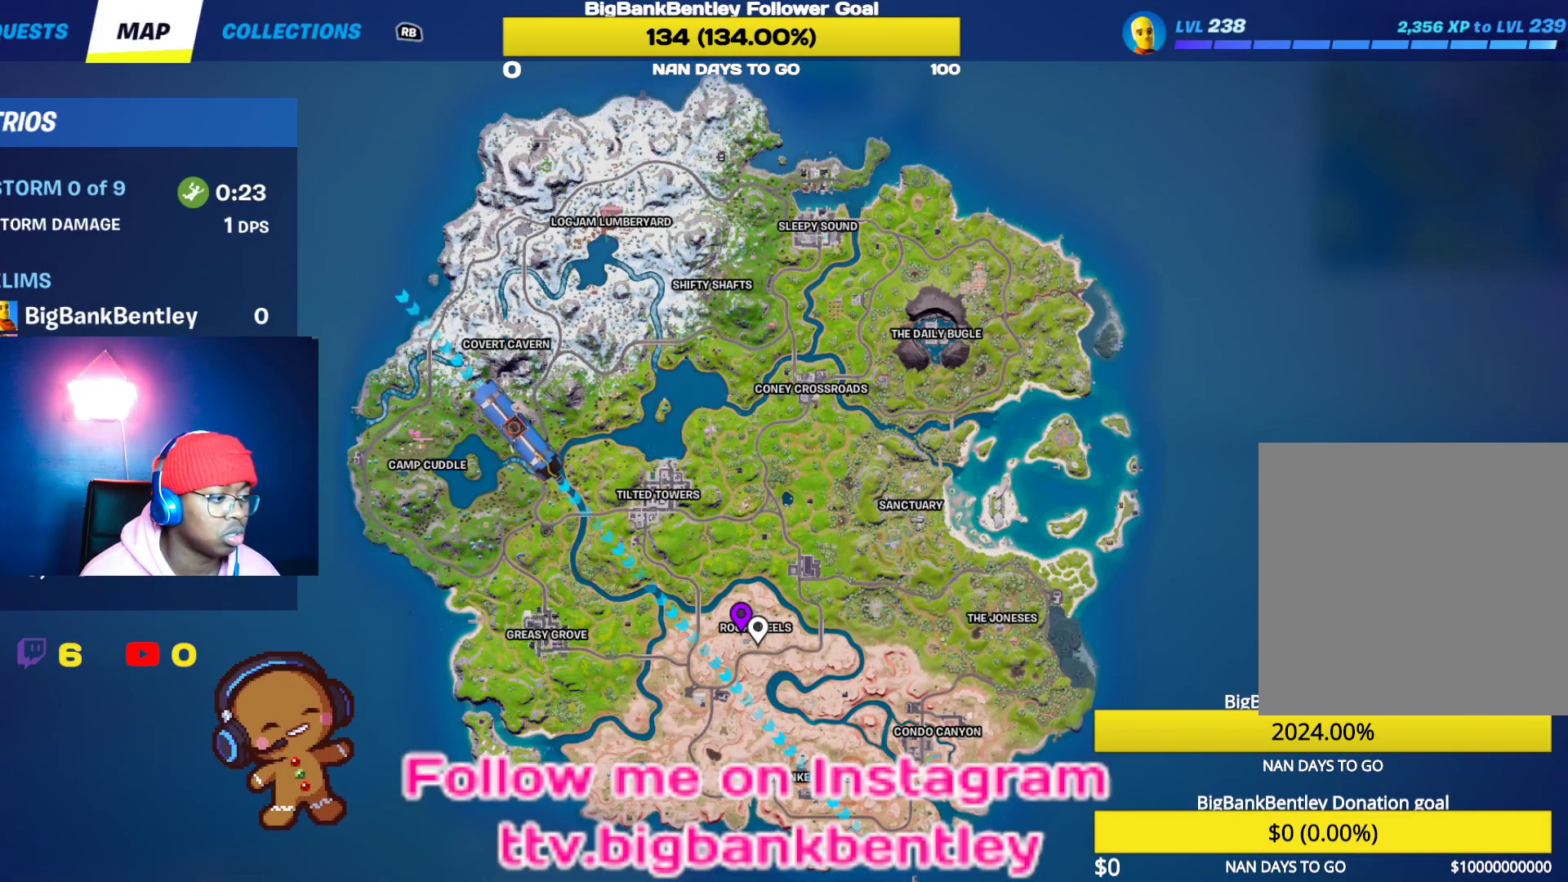
{"buttons": [], "left_stick": "center", "right_stick": "center", "events": []}
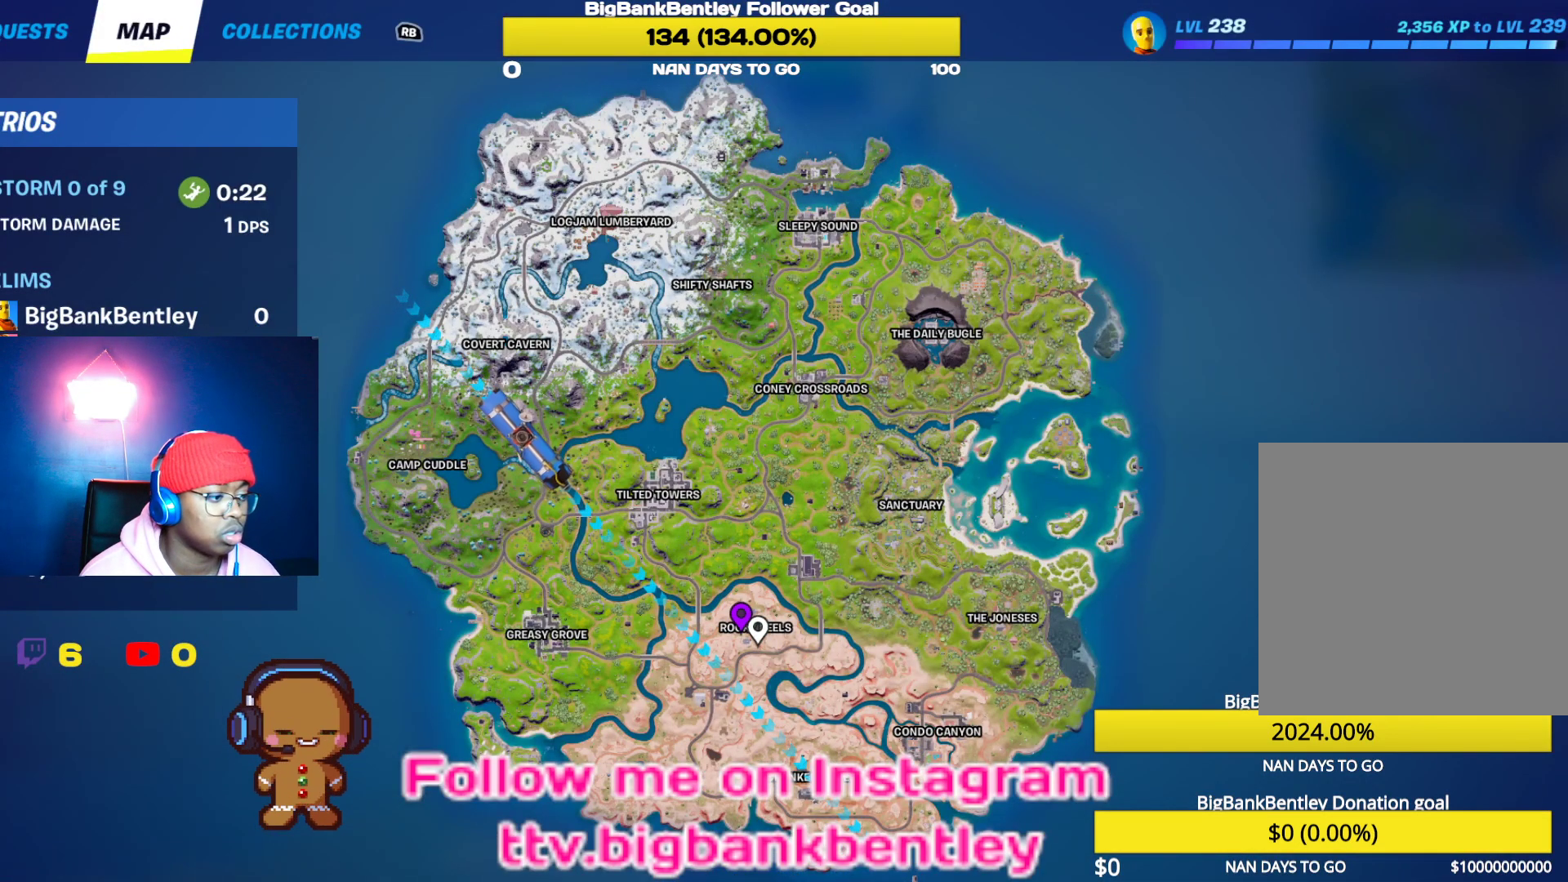
{"buttons": [], "left_stick": "center", "right_stick": "center", "events": [[50, "A", "down"], [150, "A", "up"]]}
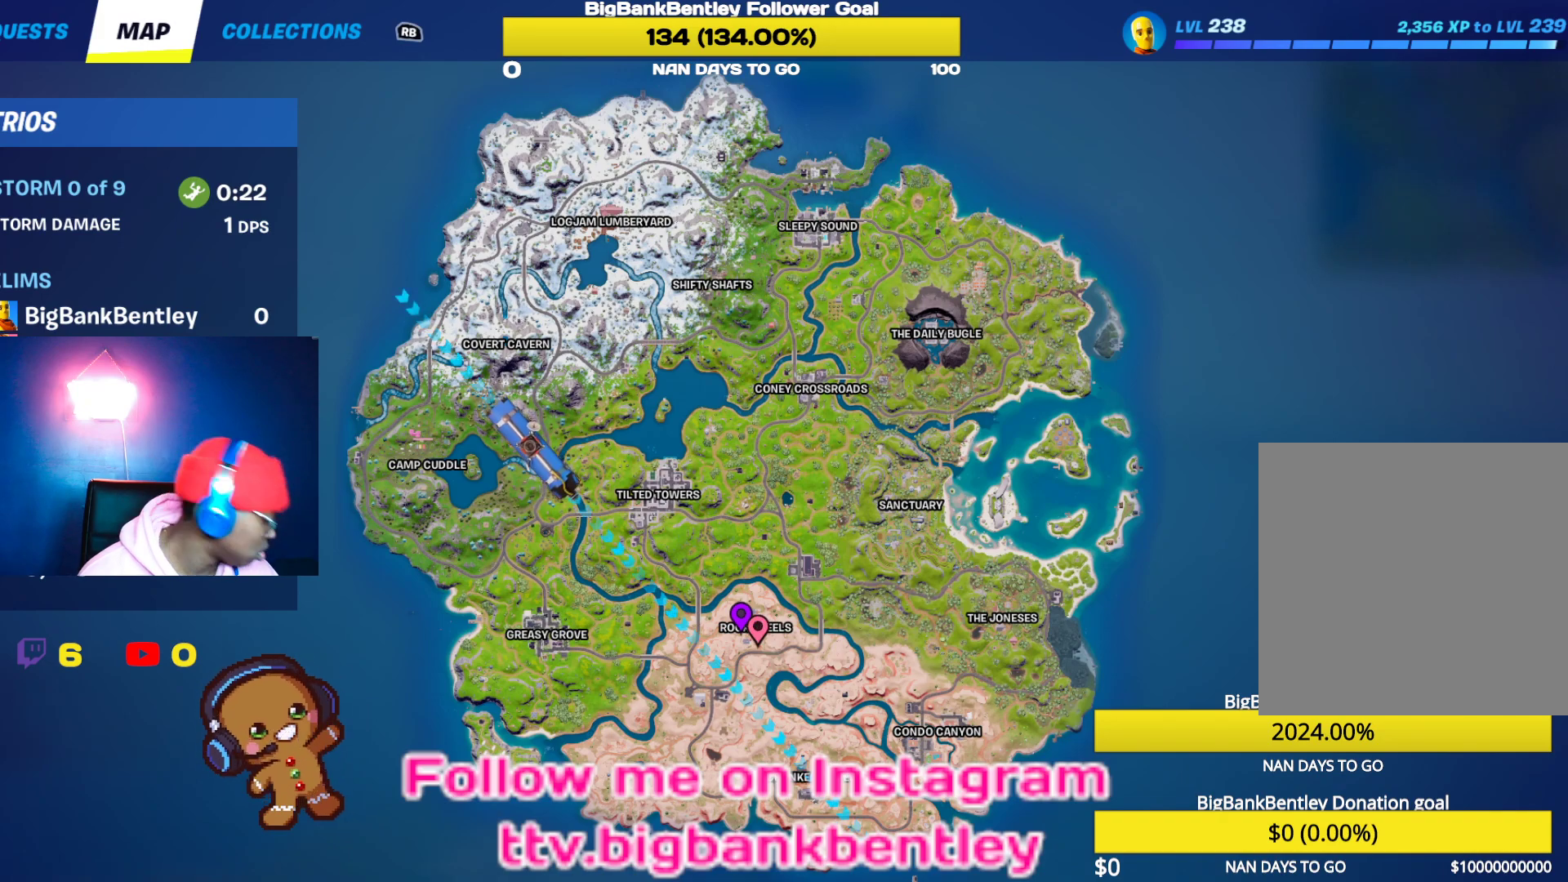
{"buttons": [], "left_stick": "center", "right_stick": "center", "events": []}
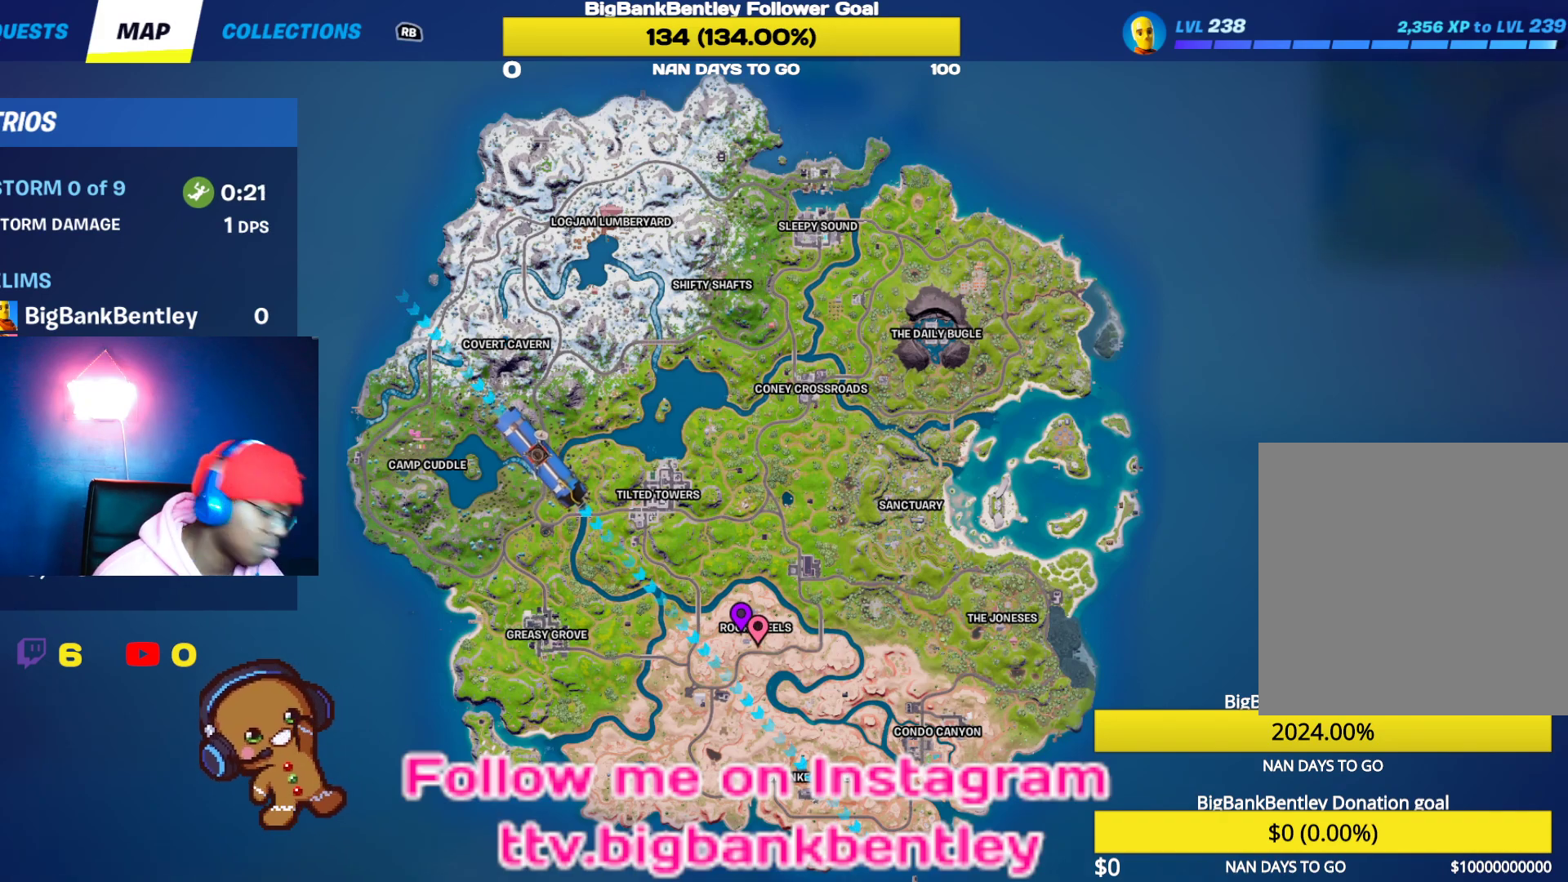
{"buttons": [], "left_stick": "center", "right_stick": "center", "events": []}
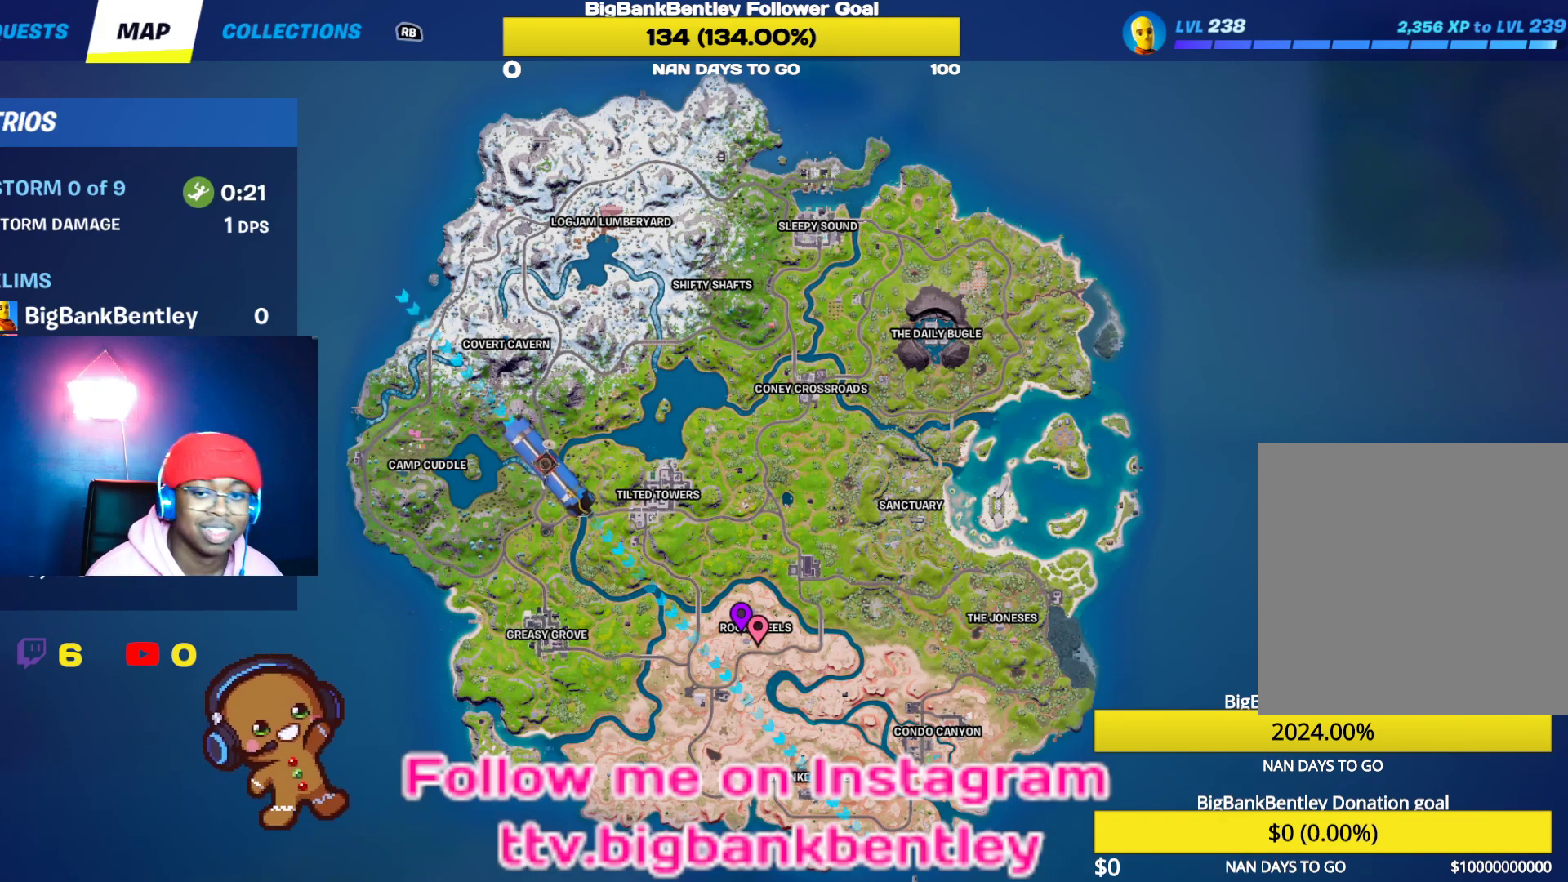
{"buttons": [], "left_stick": "center", "right_stick": "center", "events": []}
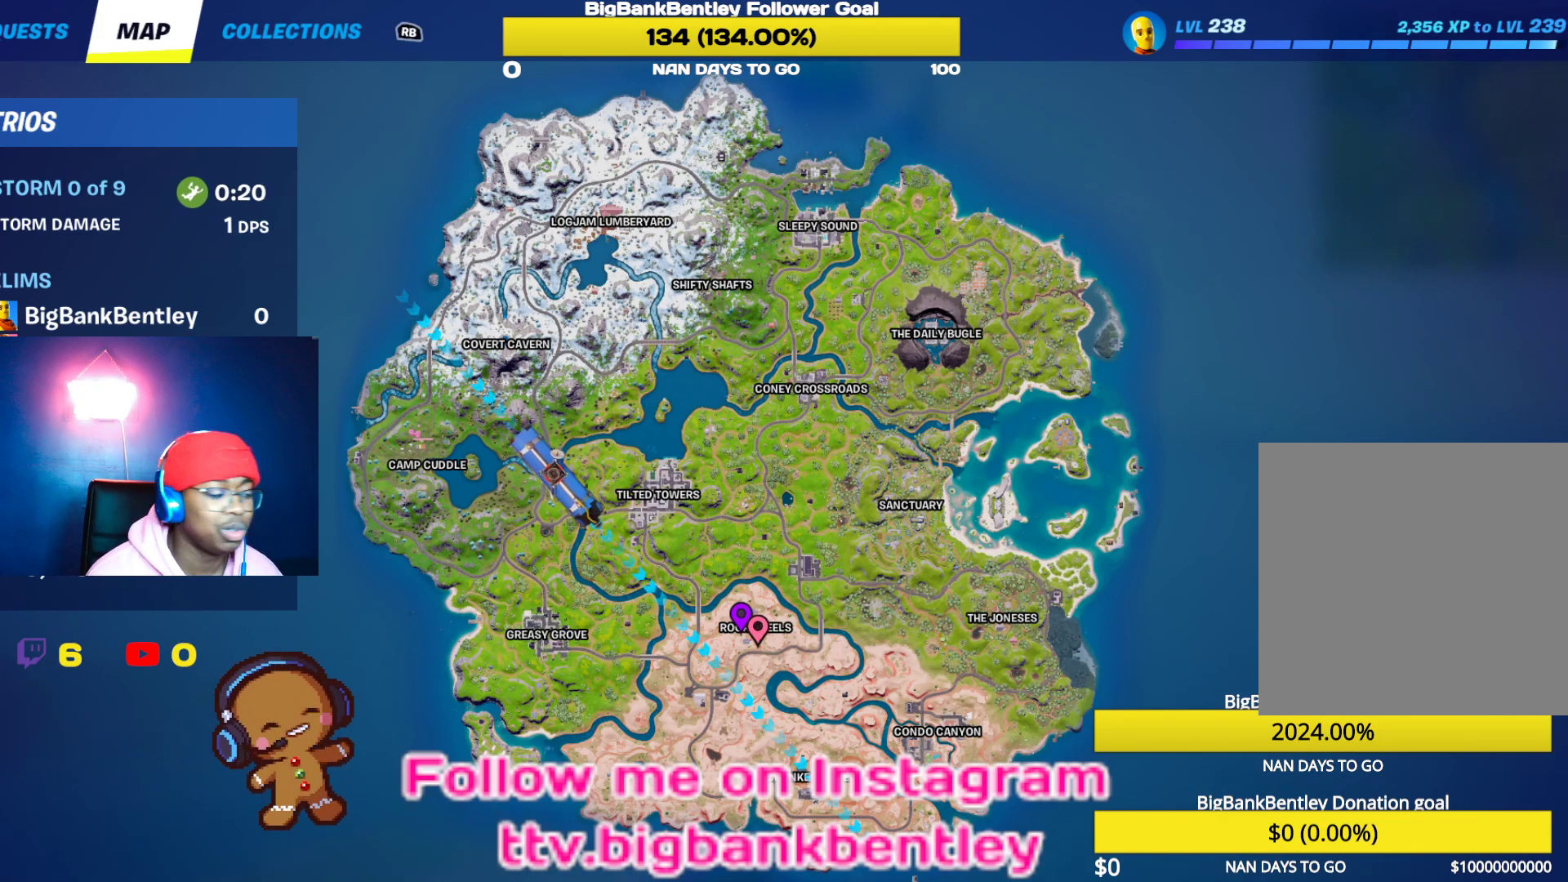
{"buttons": [], "left_stick": "center", "right_stick": "center", "events": []}
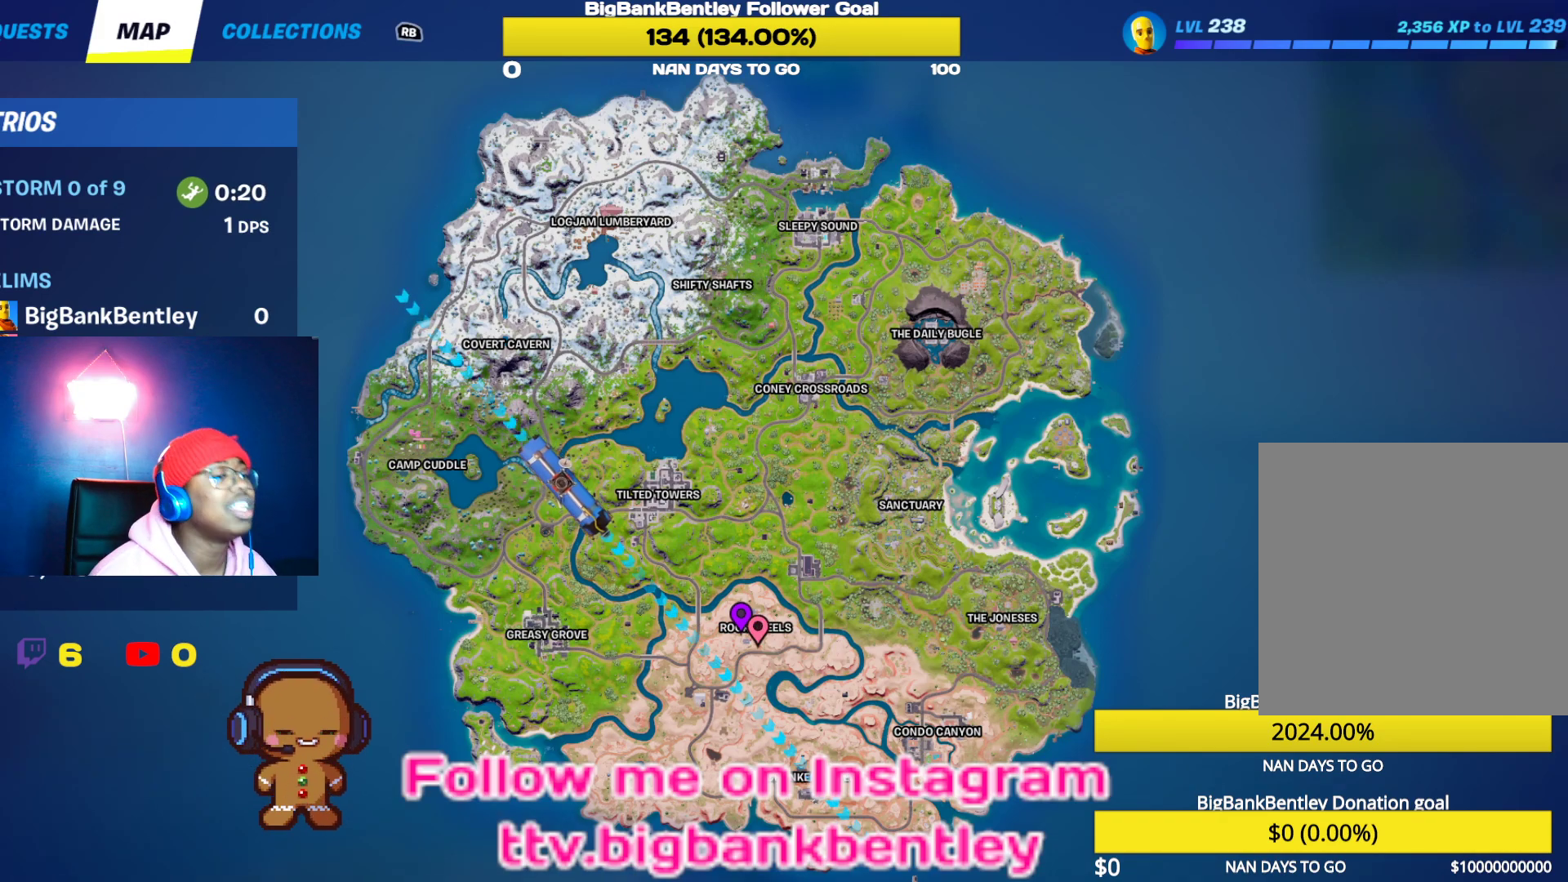
{"buttons": [], "left_stick": "center", "right_stick": "center", "events": []}
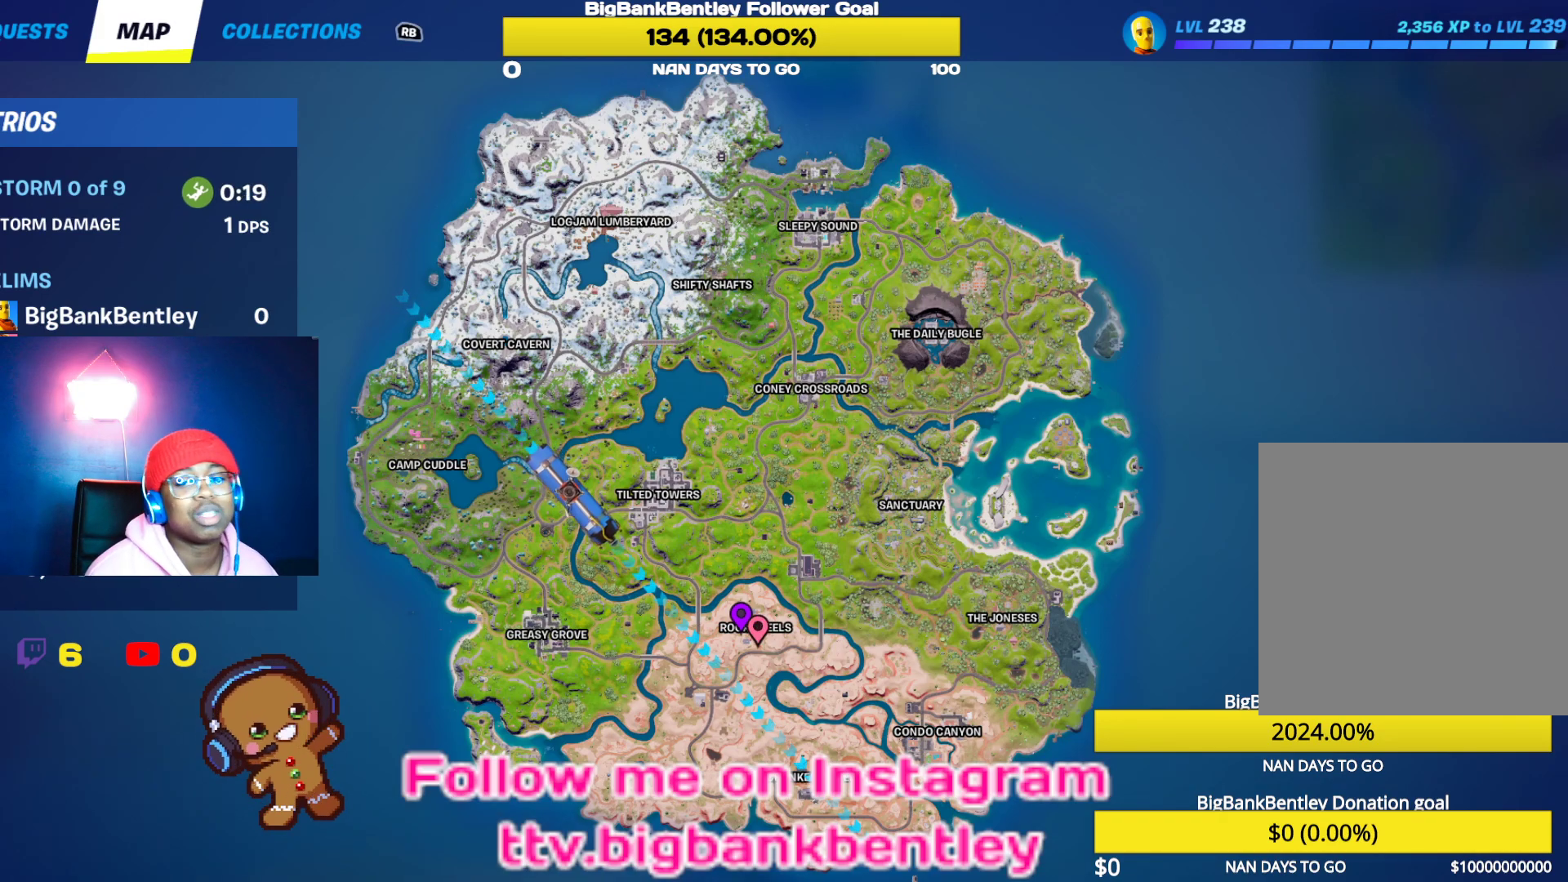
{"buttons": [], "left_stick": "center", "right_stick": "center", "events": []}
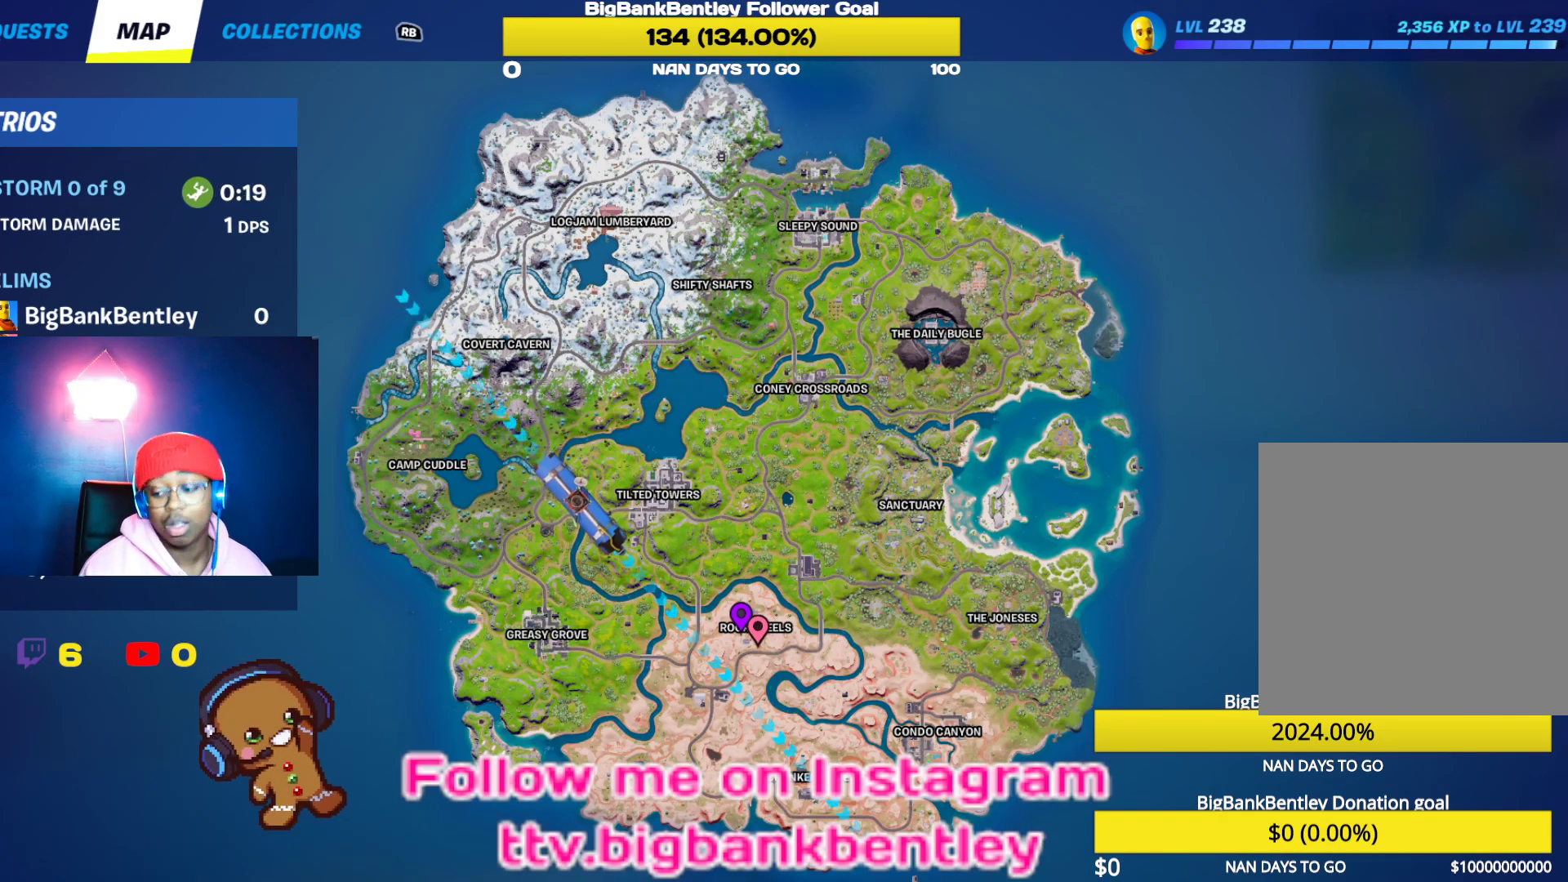
{"buttons": [], "left_stick": "center", "right_stick": "center", "events": []}
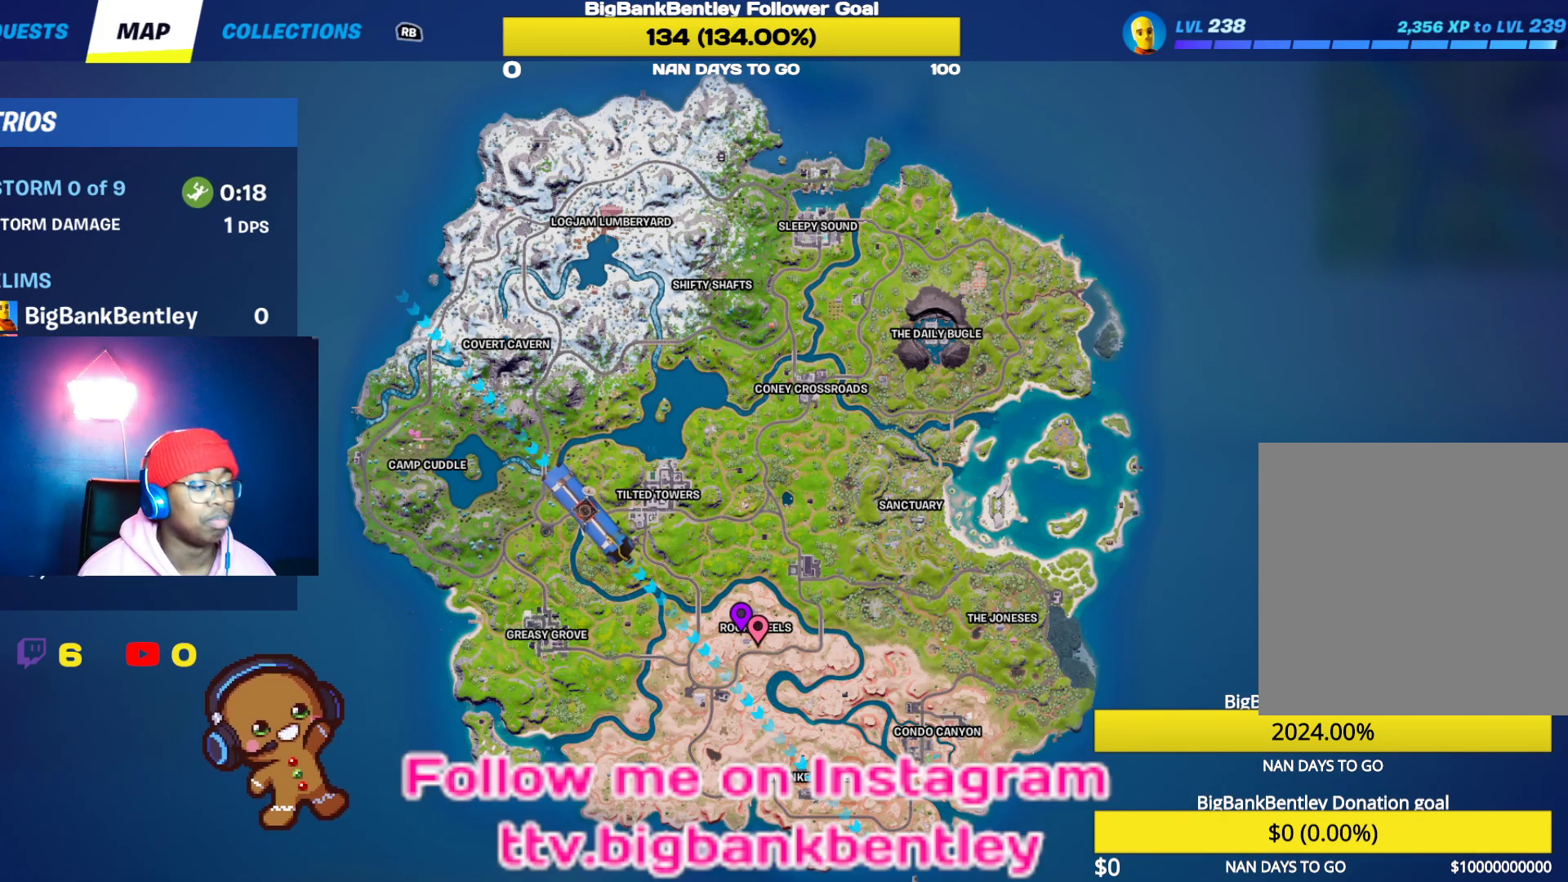
{"buttons": [], "left_stick": "center", "right_stick": "center", "events": []}
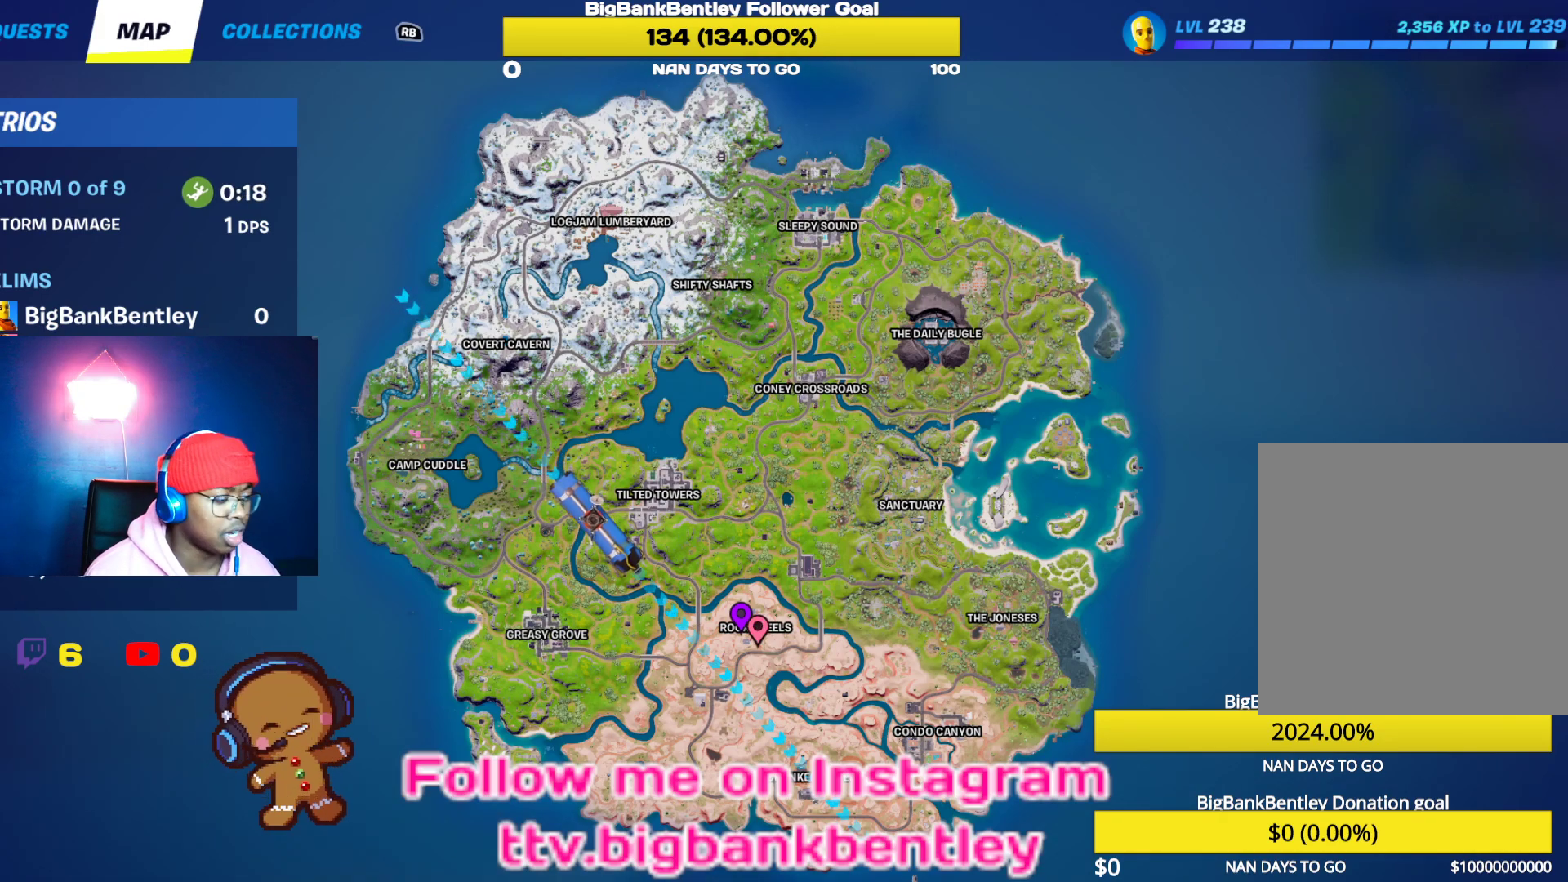
{"buttons": [], "left_stick": "center", "right_stick": "center", "events": [[183, "SELECT", "down"], [333, "SELECT", "up"], [383, "A", "down"], [500, "A", "up"]]}
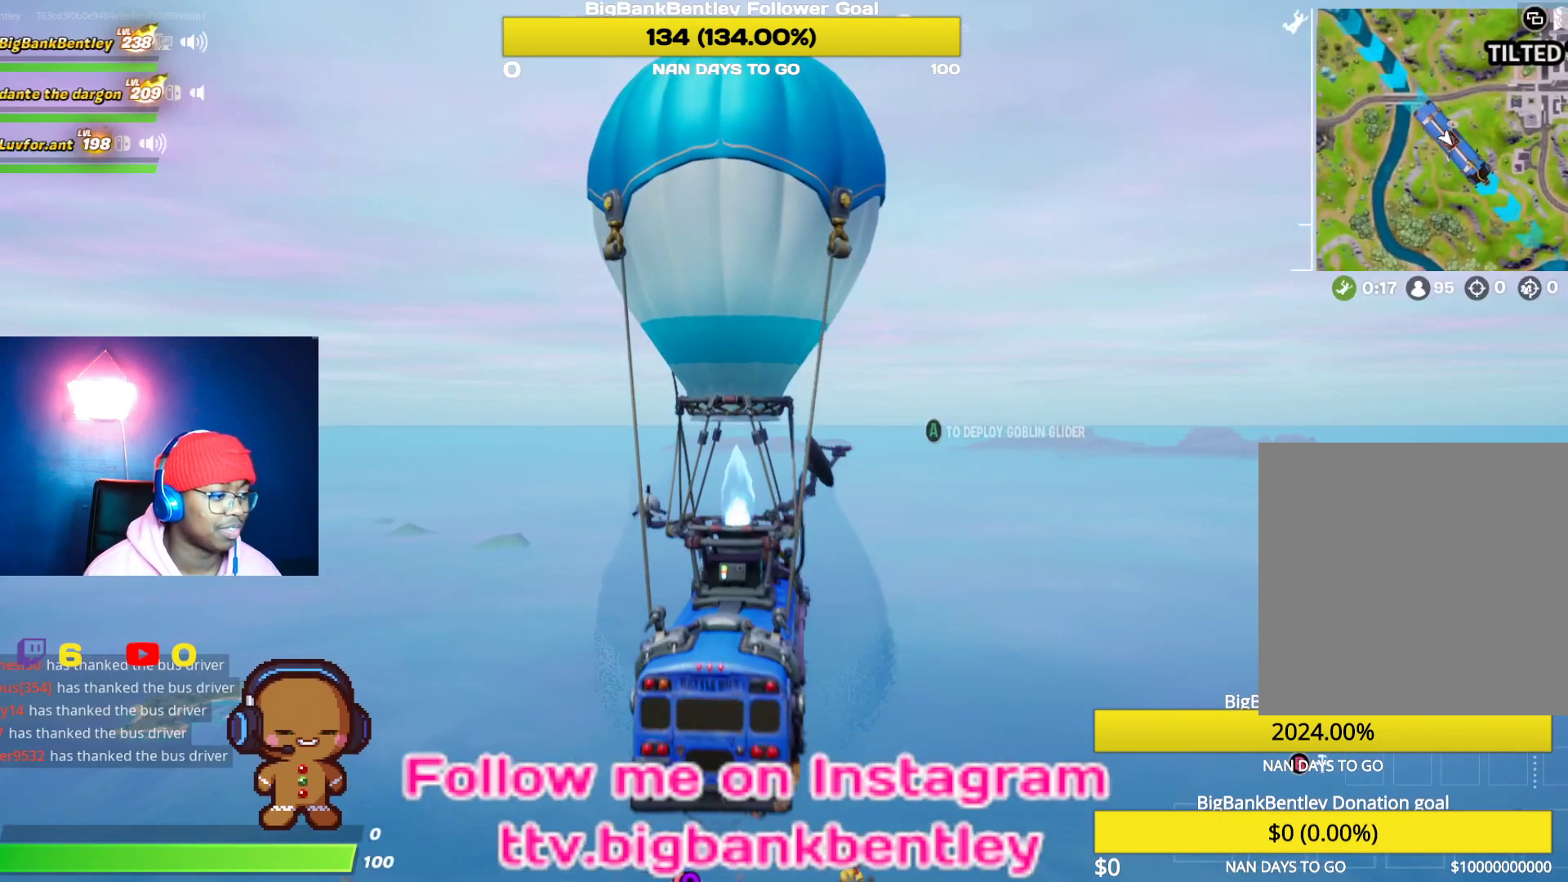
{"buttons": [], "left_stick": "center", "right_stick": "down", "events": [[100, "L3", "down"], [200, "L3", "up"], [250, "L3", "down"], [333, "right_stick", "down"], [383, "L3", "up"]]}
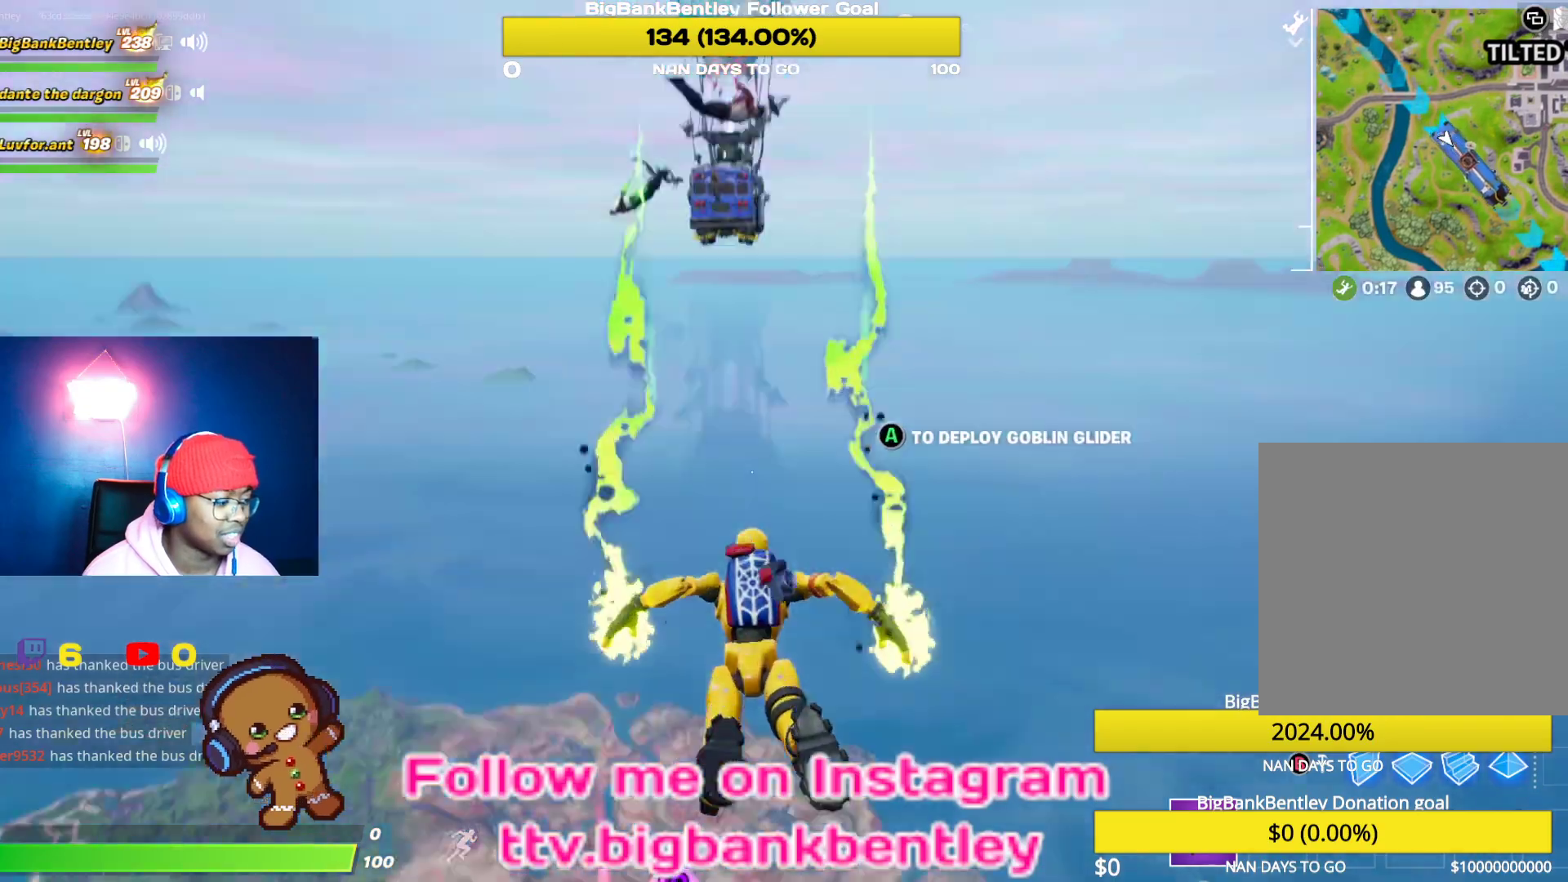
{"buttons": [], "left_stick": "center", "right_stick": "down", "events": []}
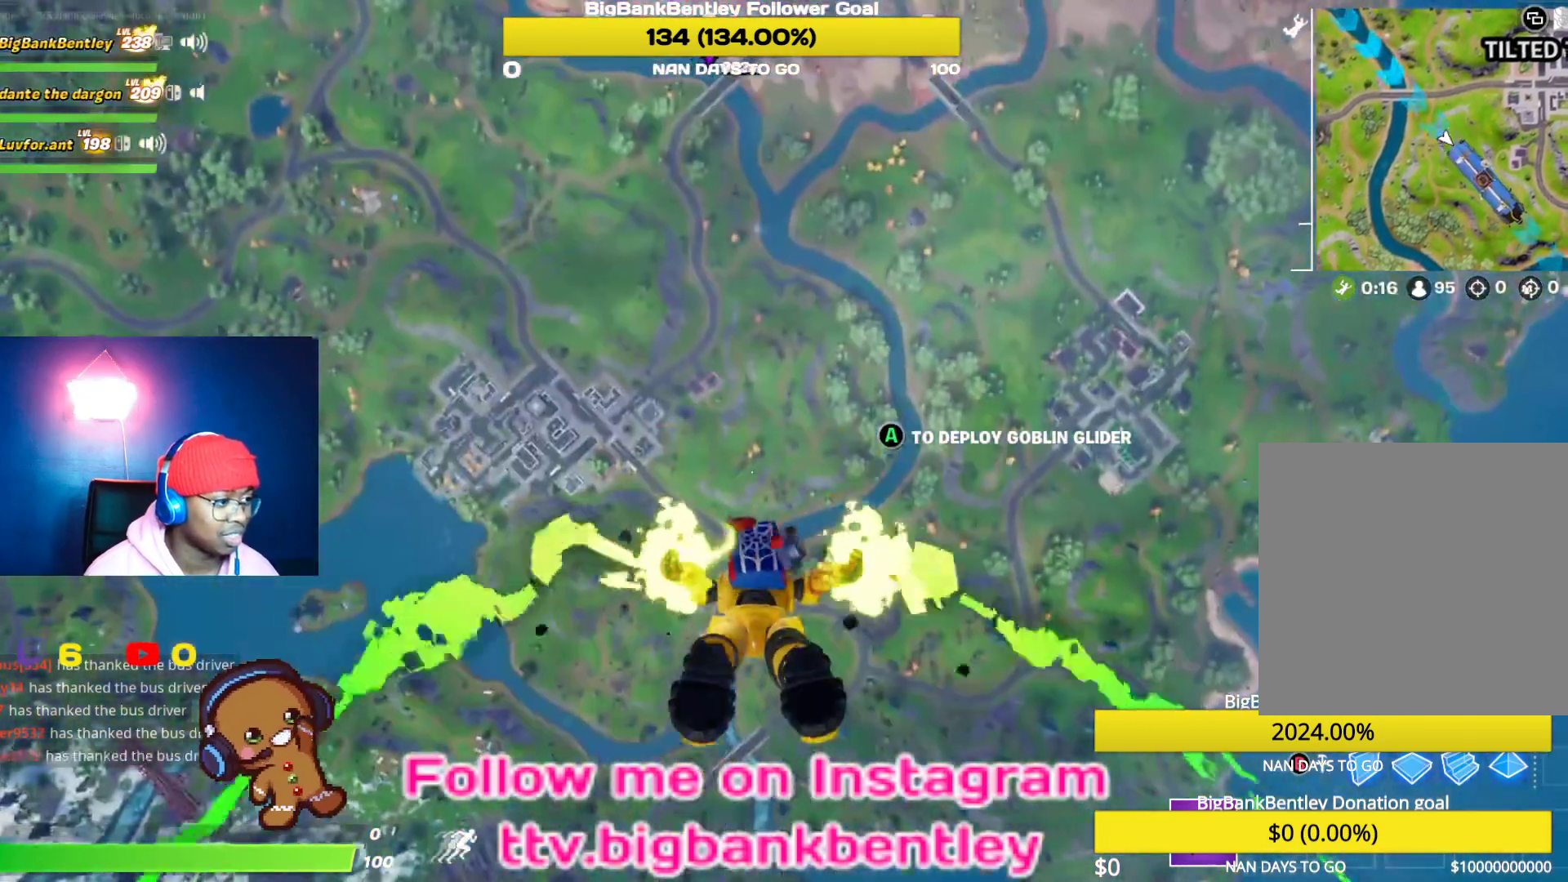
{"buttons": [], "left_stick": "center", "right_stick": "center", "events": [[17, "right_stick", "center"], [317, "right_stick", "down-left"], [500, "right_stick", "center"]]}
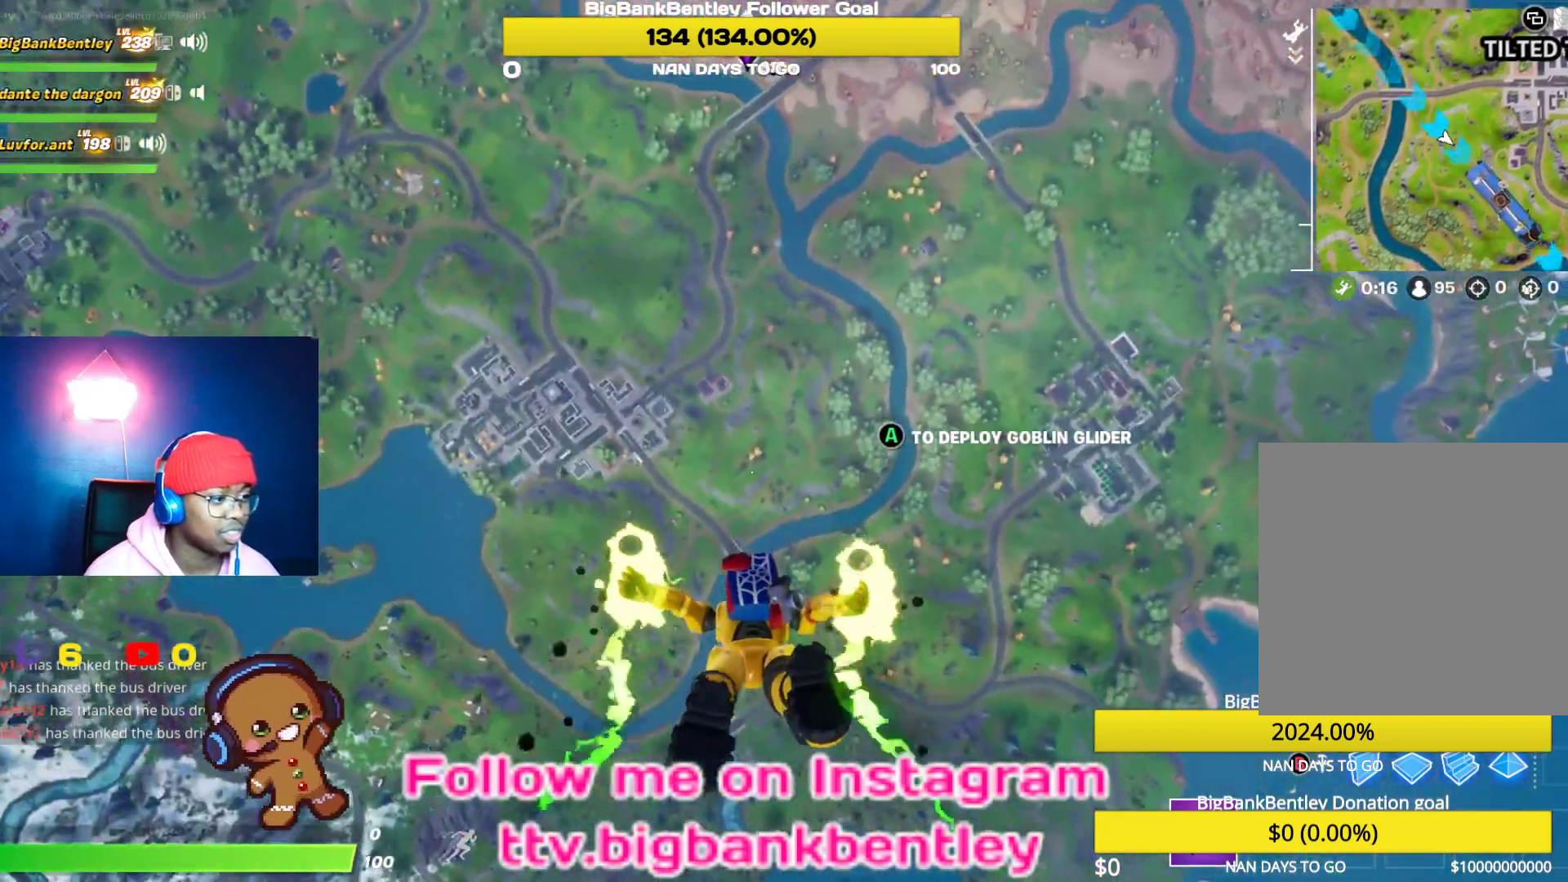
{"buttons": [], "left_stick": "center", "right_stick": "down-left", "events": [[367, "right_stick", "down-left"]]}
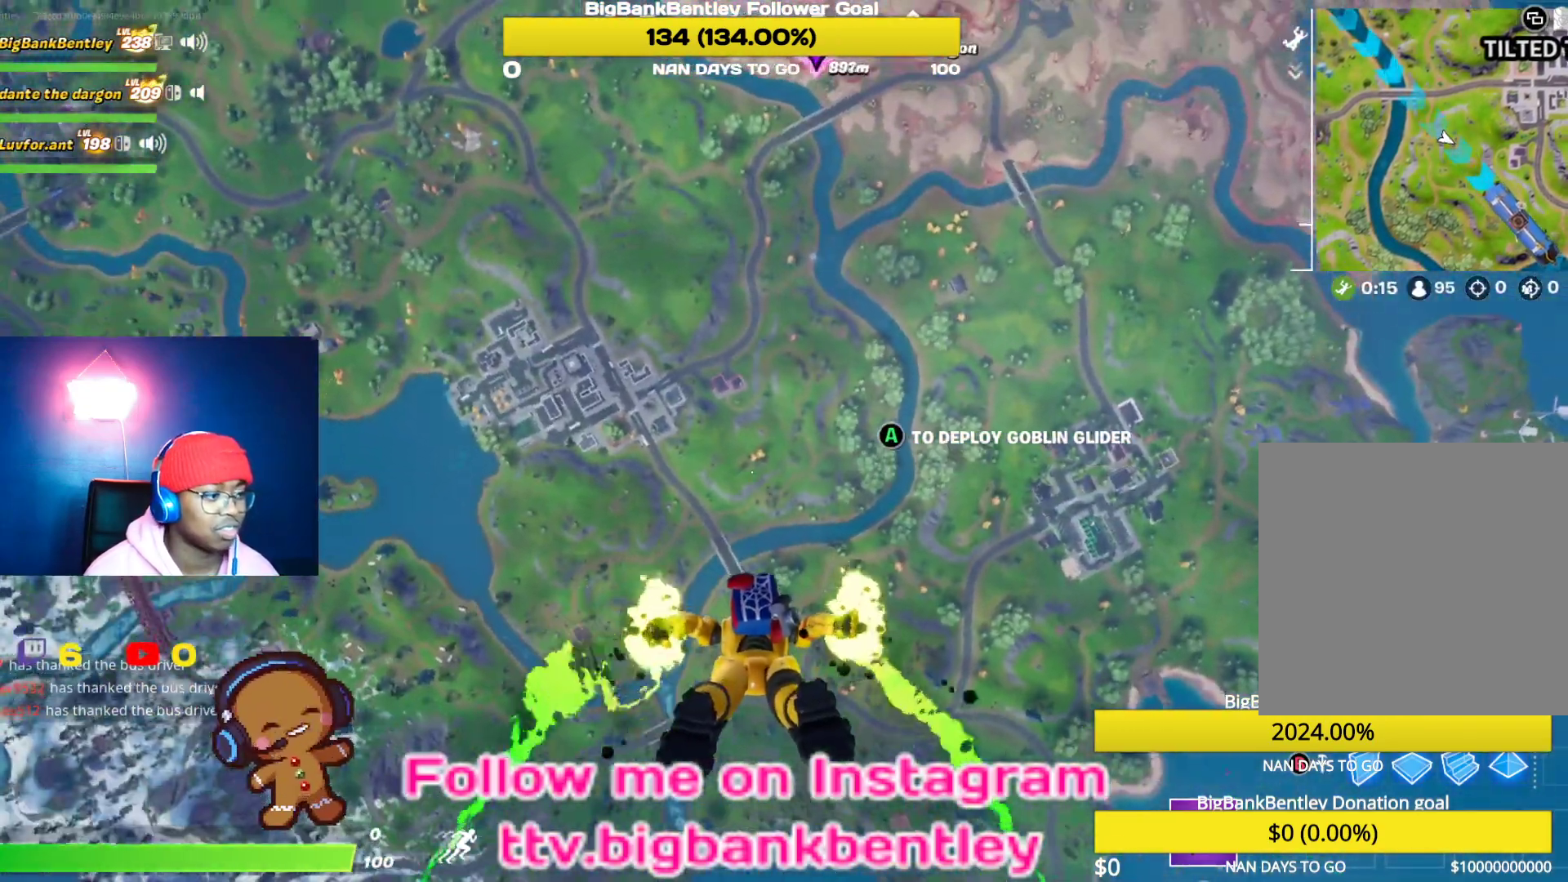
{"buttons": [], "left_stick": "center", "right_stick": "down-right", "events": [[50, "right_stick", "center"], [317, "right_stick", "down-right"]]}
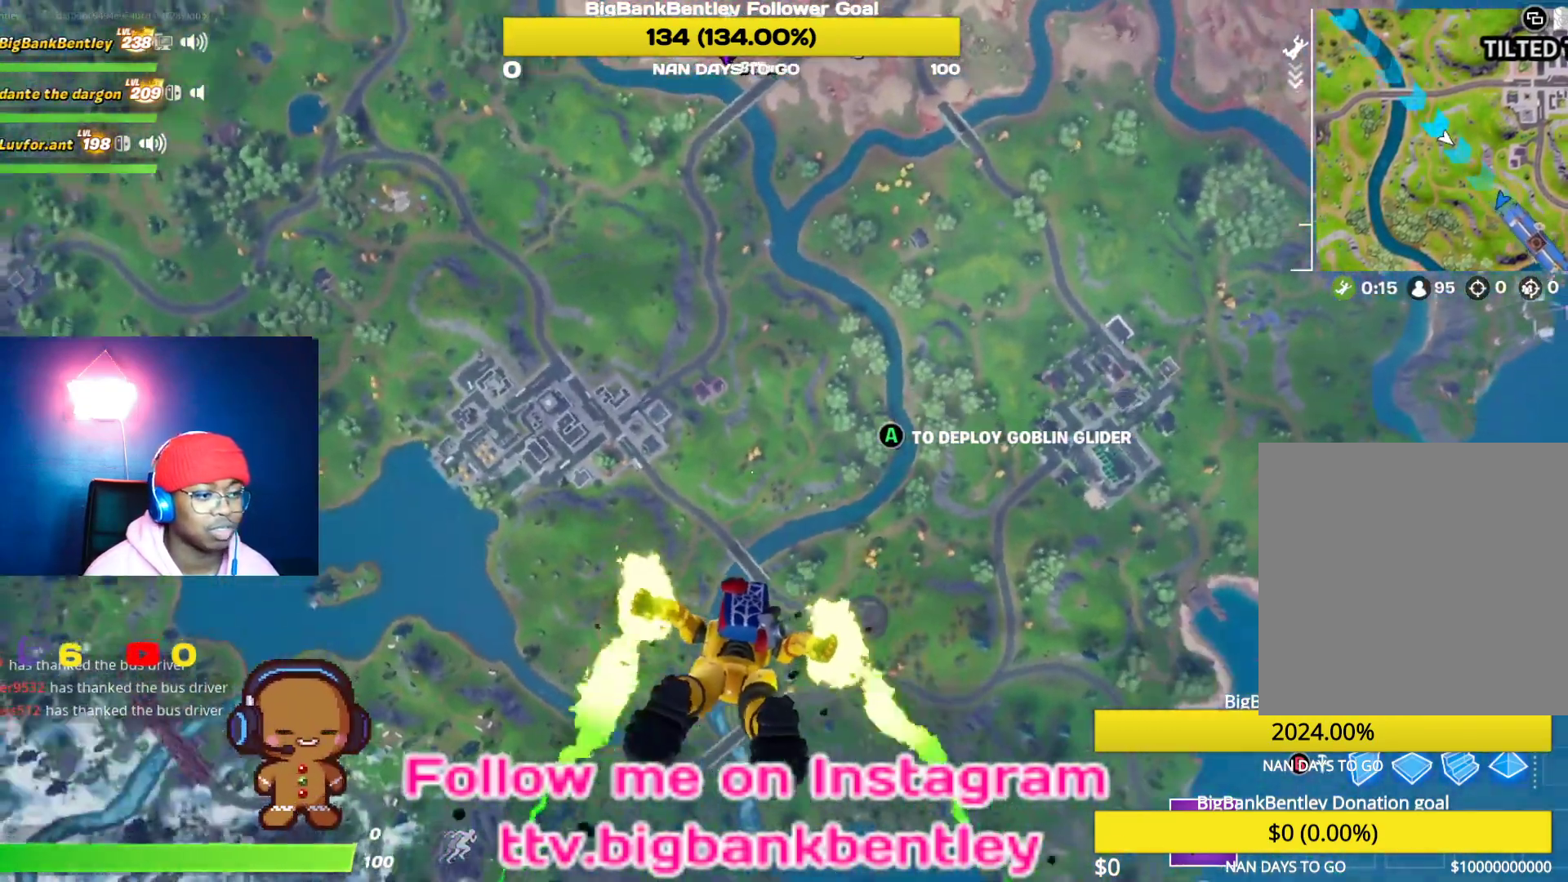
{"buttons": [], "left_stick": "center", "right_stick": "down-left", "events": [[17, "right_stick", "center"], [300, "right_stick", "left"], [350, "right_stick", "down-left"]]}
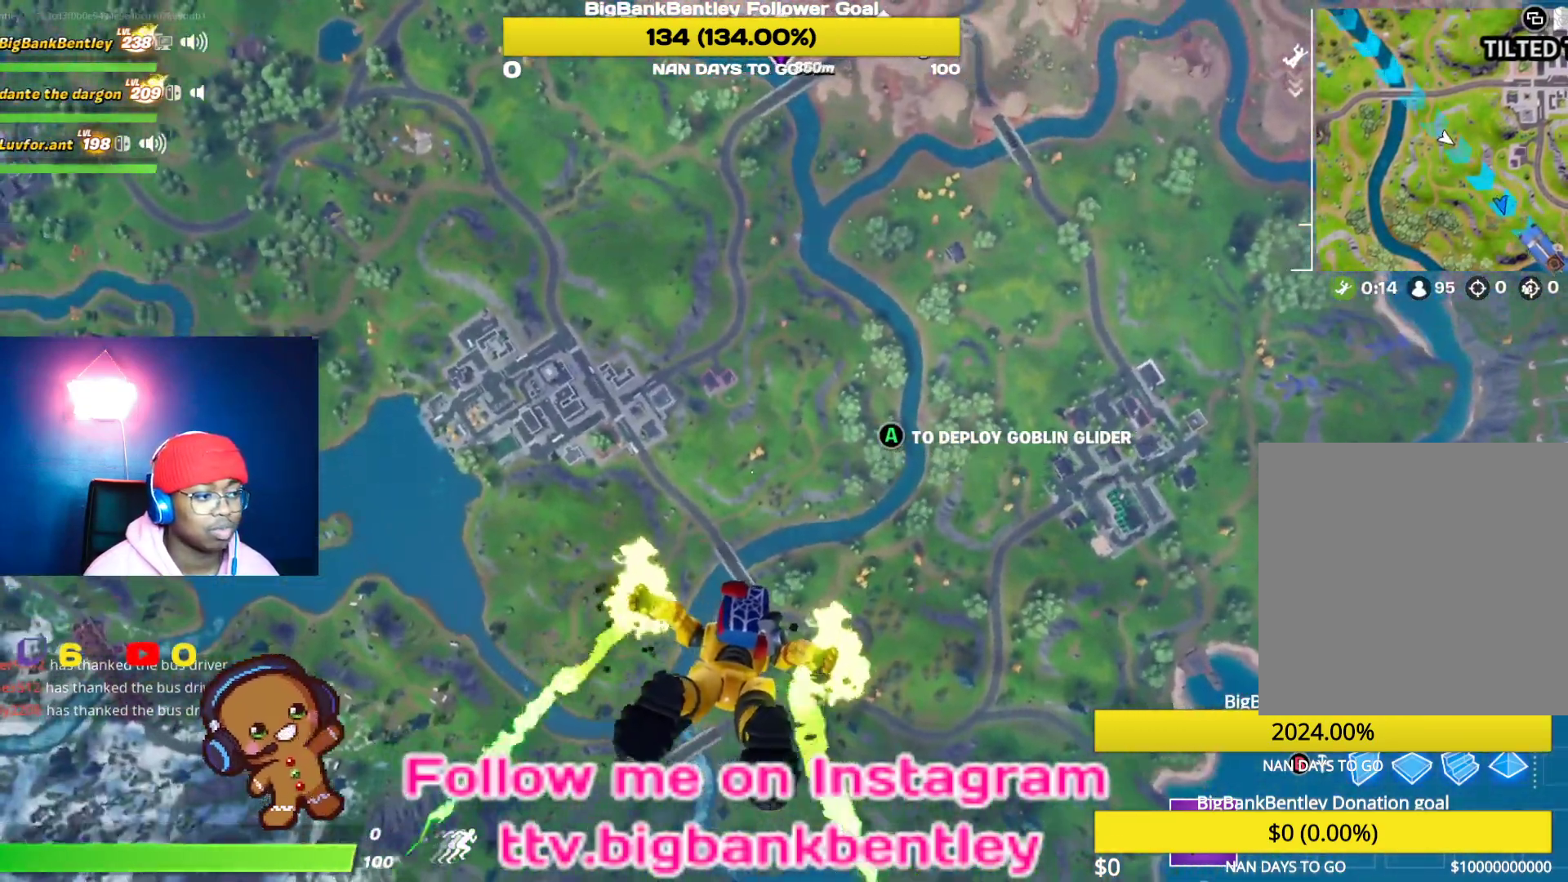
{"buttons": [], "left_stick": "center", "right_stick": "center", "events": [[17, "right_stick", "center"], [200, "right_stick", "up"], [500, "right_stick", "center"]]}
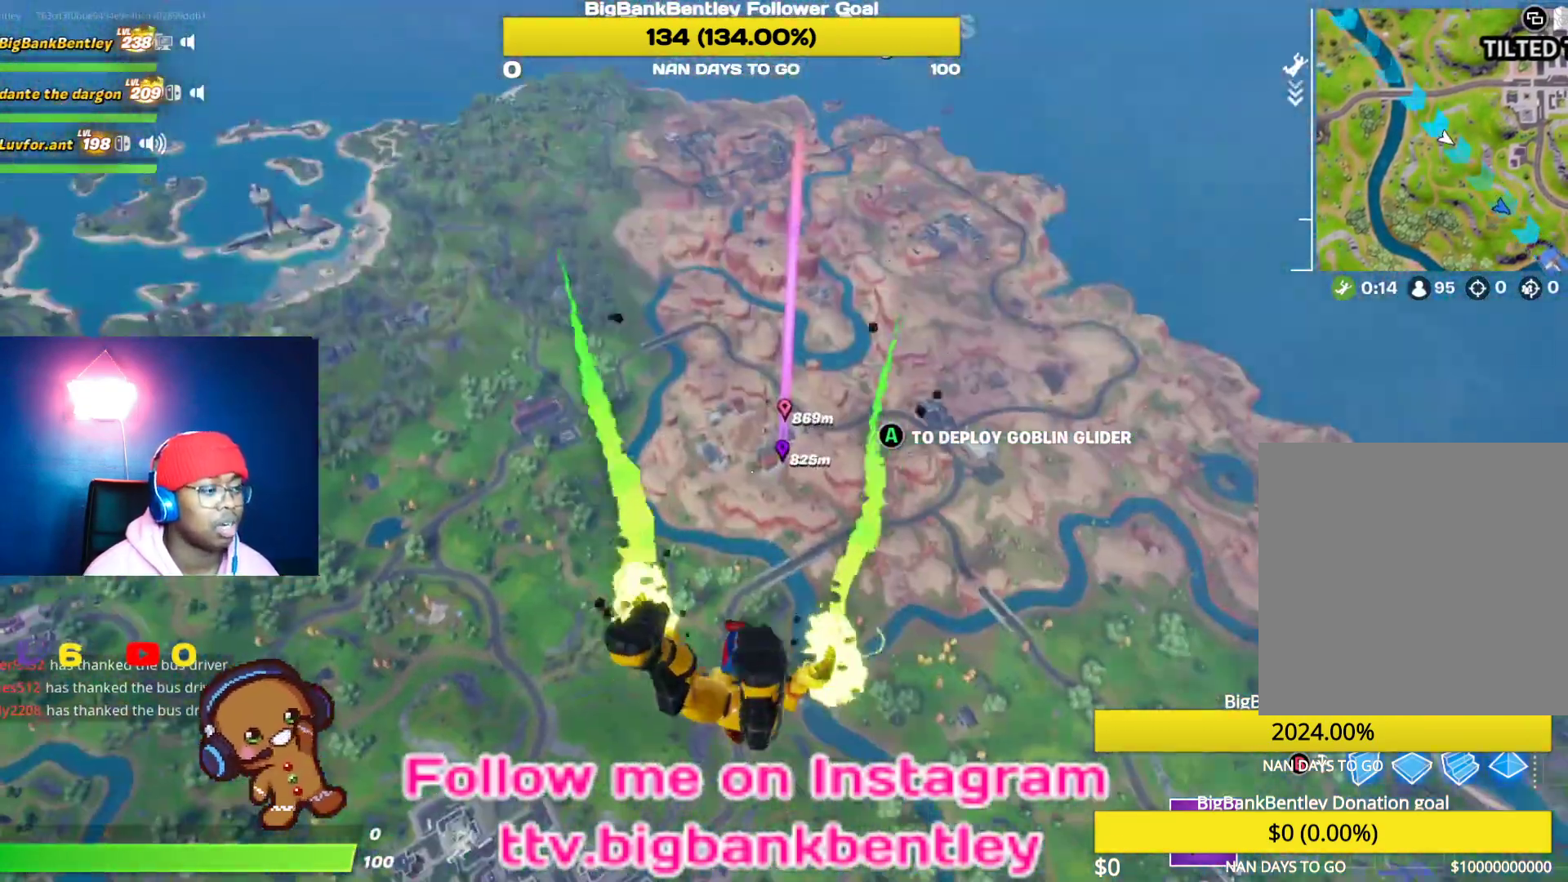
{"buttons": [], "left_stick": "center", "right_stick": "center", "events": [[183, "right_stick", "up-right"], [367, "right_stick", "center"]]}
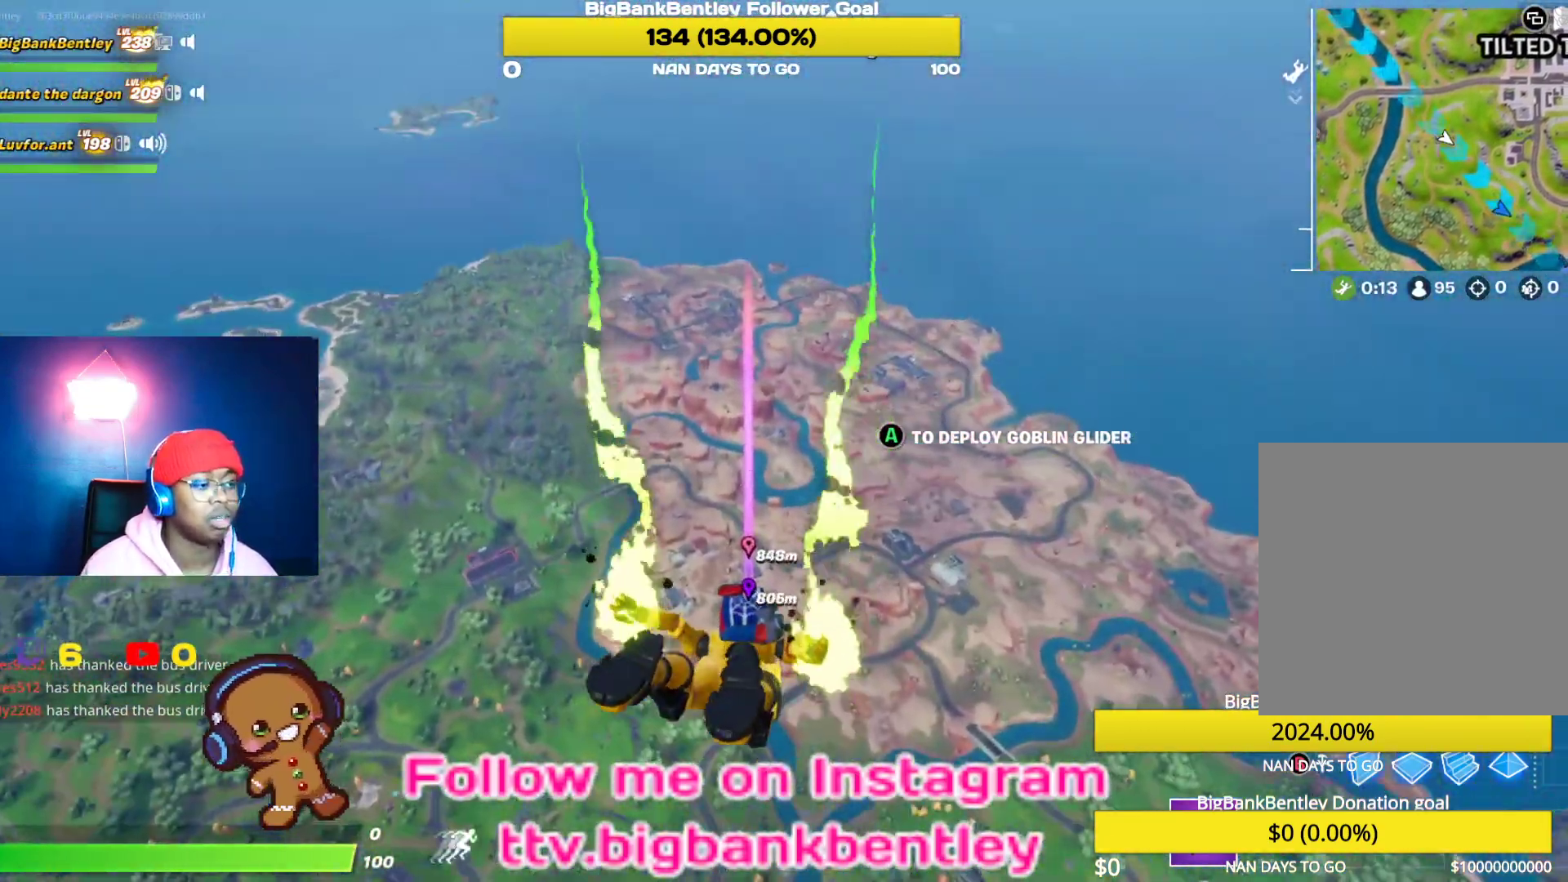
{"buttons": [], "left_stick": "center", "right_stick": "center", "events": []}